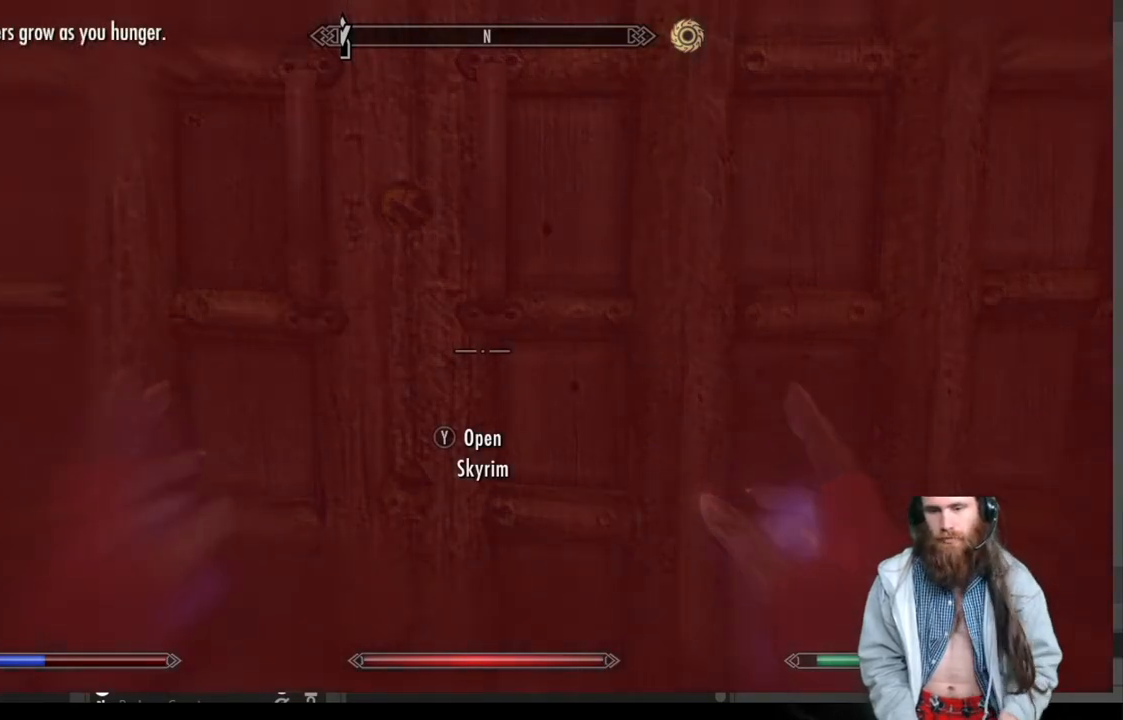
Gameplay with a controller (Xbox layout); each line is a JSON object with the inputs held at the frame after it. "events" lists button and stick changes between this image and that frame as [ms after this image, input, new state], when the widget could be followed in between.
{"buttons": [], "left_stick": "center", "right_stick": "center", "events": [[133, "Y", "down"], [317, "Y", "up"]]}
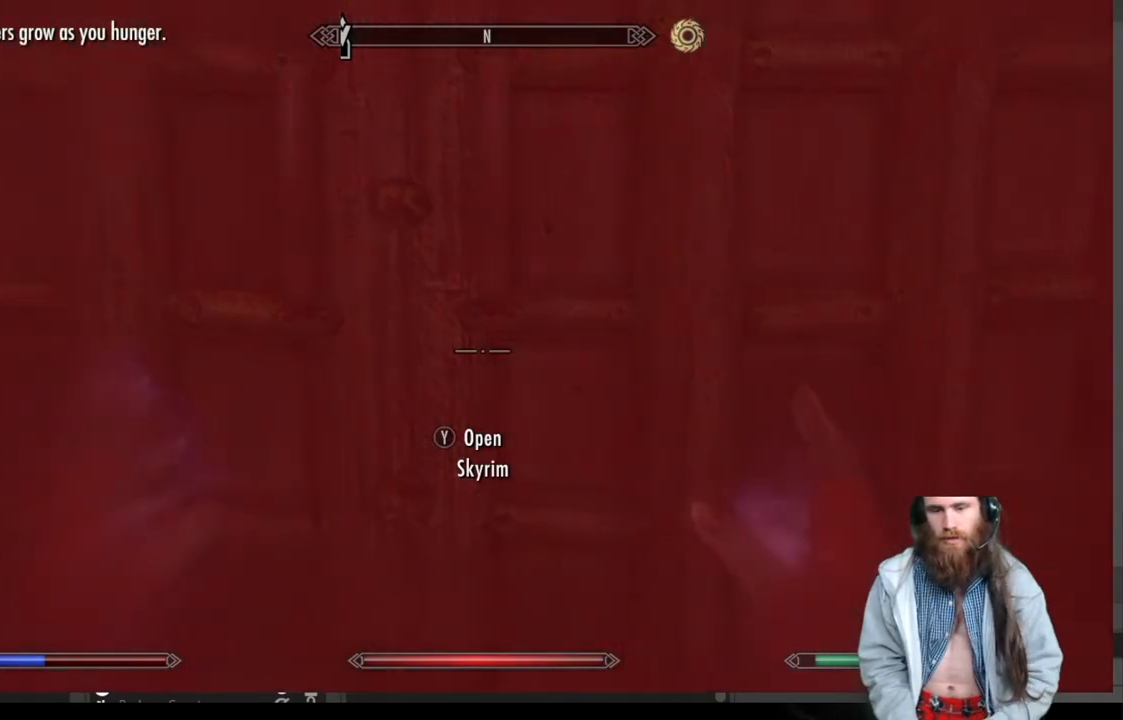
{"buttons": [], "left_stick": "center", "right_stick": "center", "events": []}
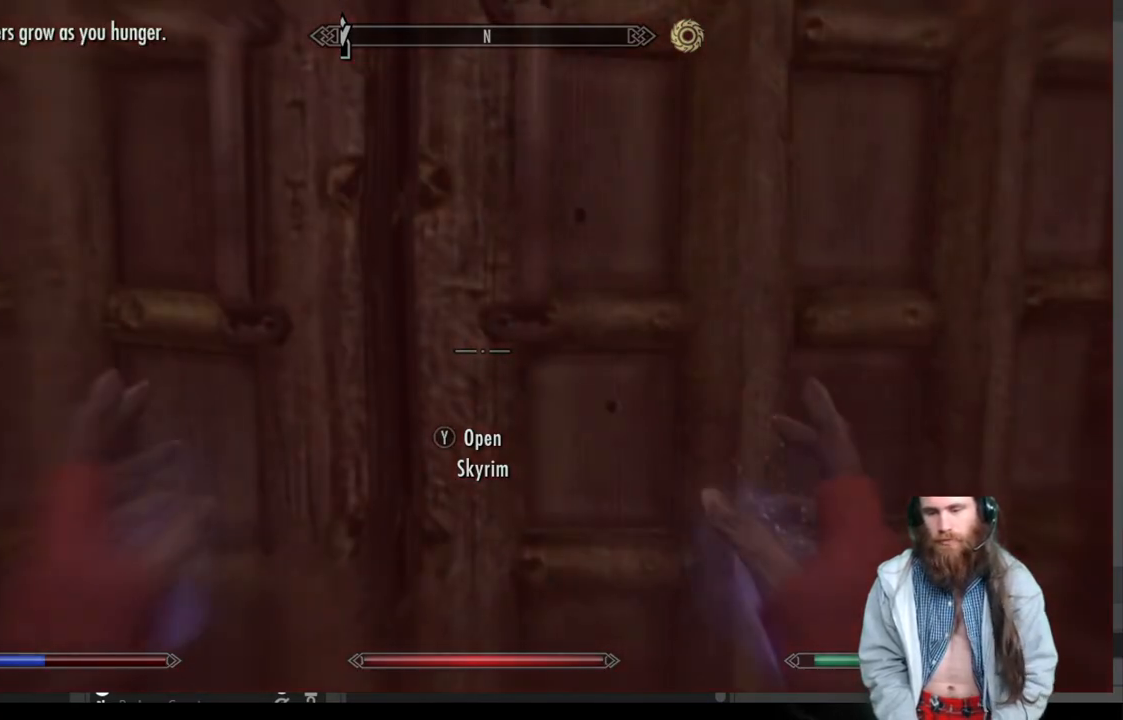
{"buttons": [], "left_stick": "center", "right_stick": "center", "events": []}
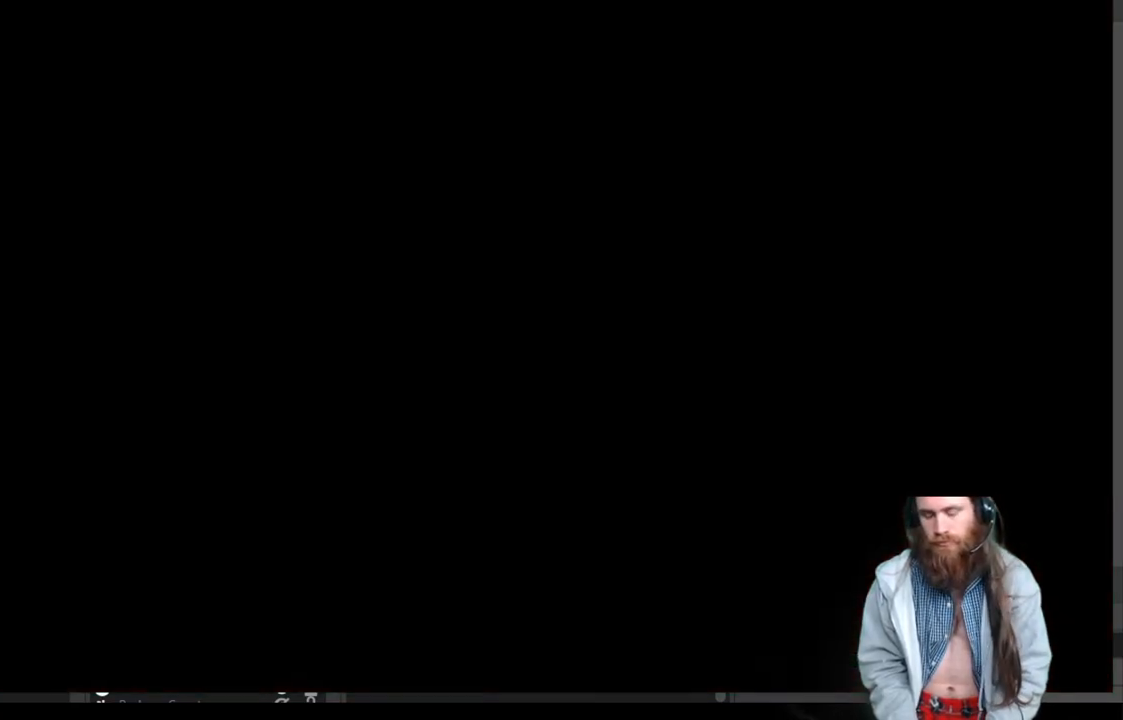
{"buttons": [], "left_stick": "center", "right_stick": "center", "events": []}
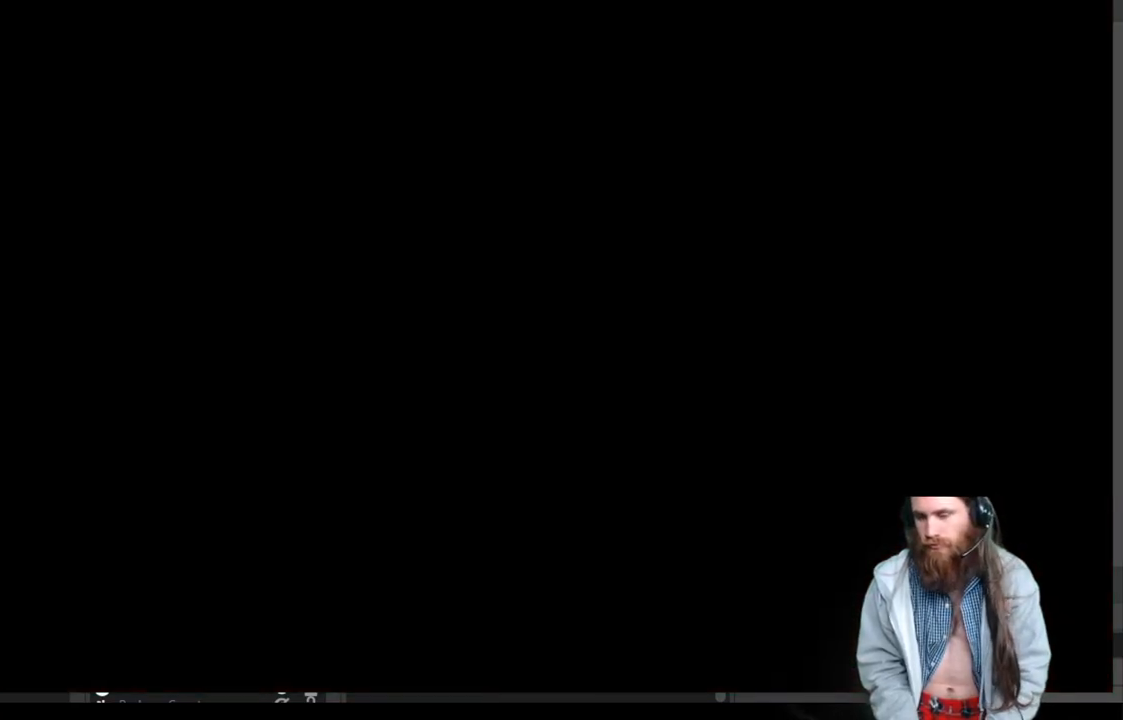
{"buttons": [], "left_stick": "center", "right_stick": "center", "events": []}
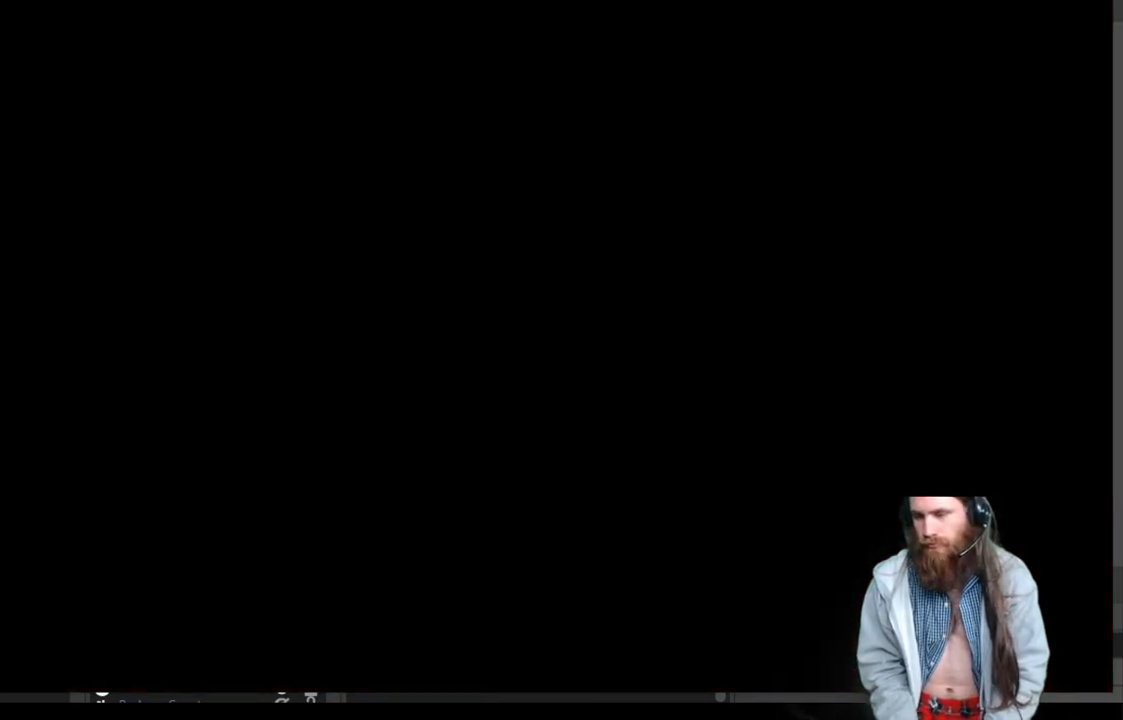
{"buttons": [], "left_stick": "center", "right_stick": "center", "events": []}
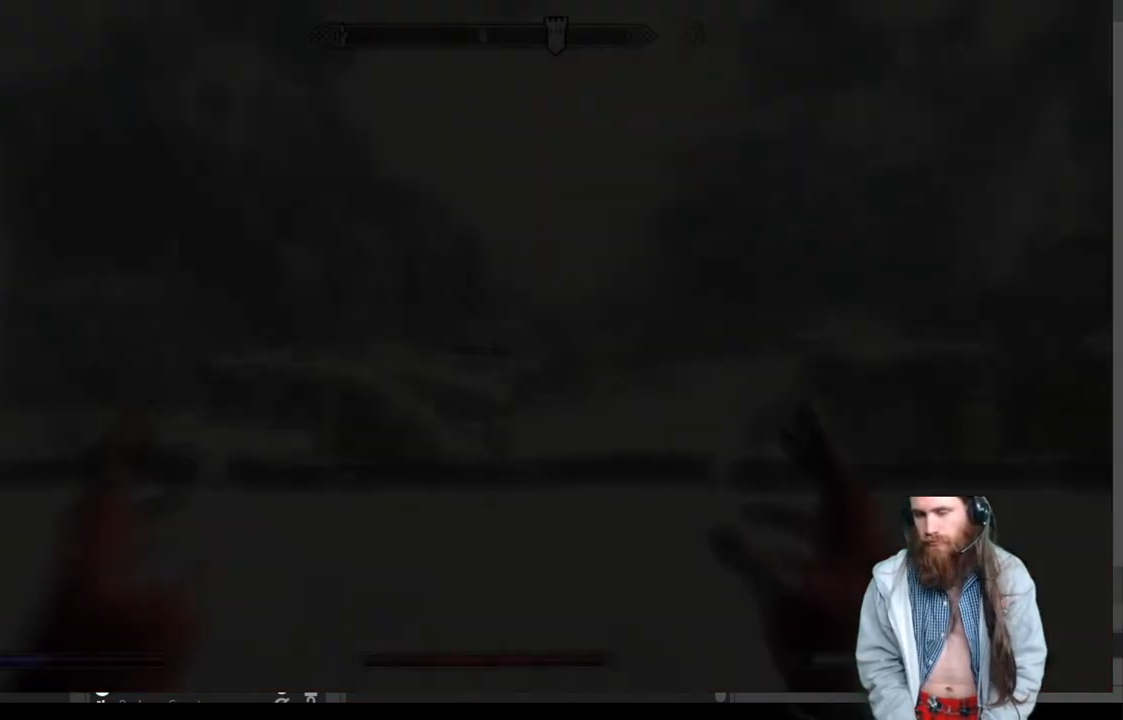
{"buttons": [], "left_stick": "center", "right_stick": "center", "events": []}
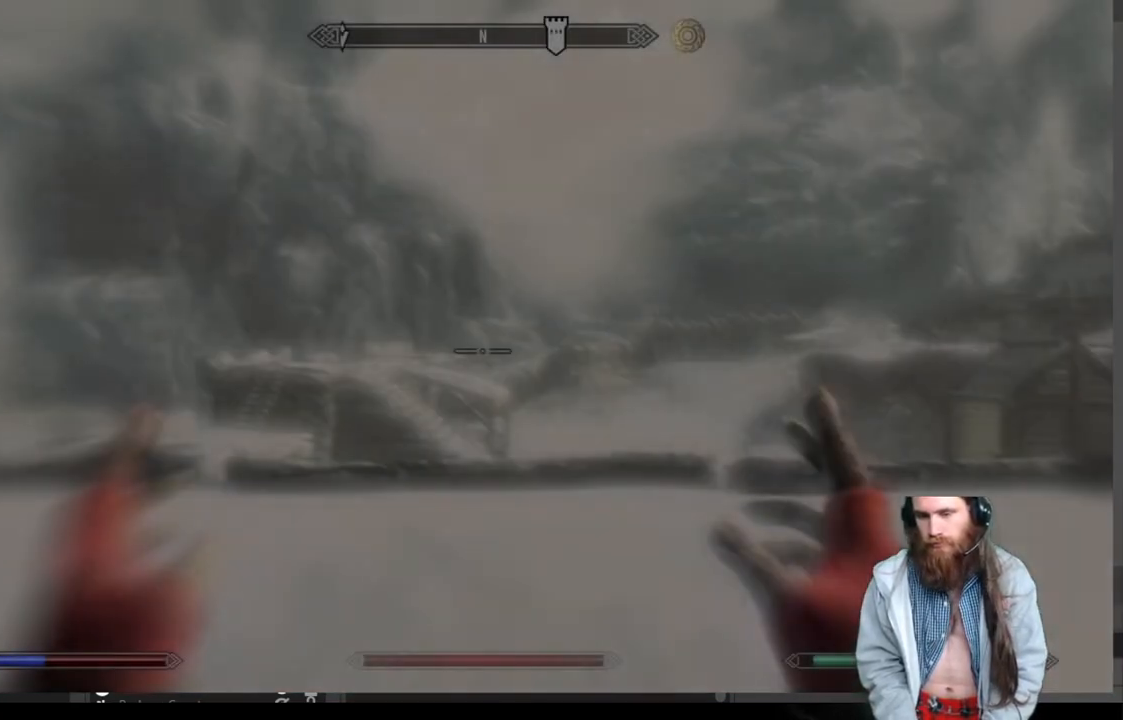
{"buttons": [], "left_stick": "center", "right_stick": "right", "events": [[317, "right_stick", "right"]]}
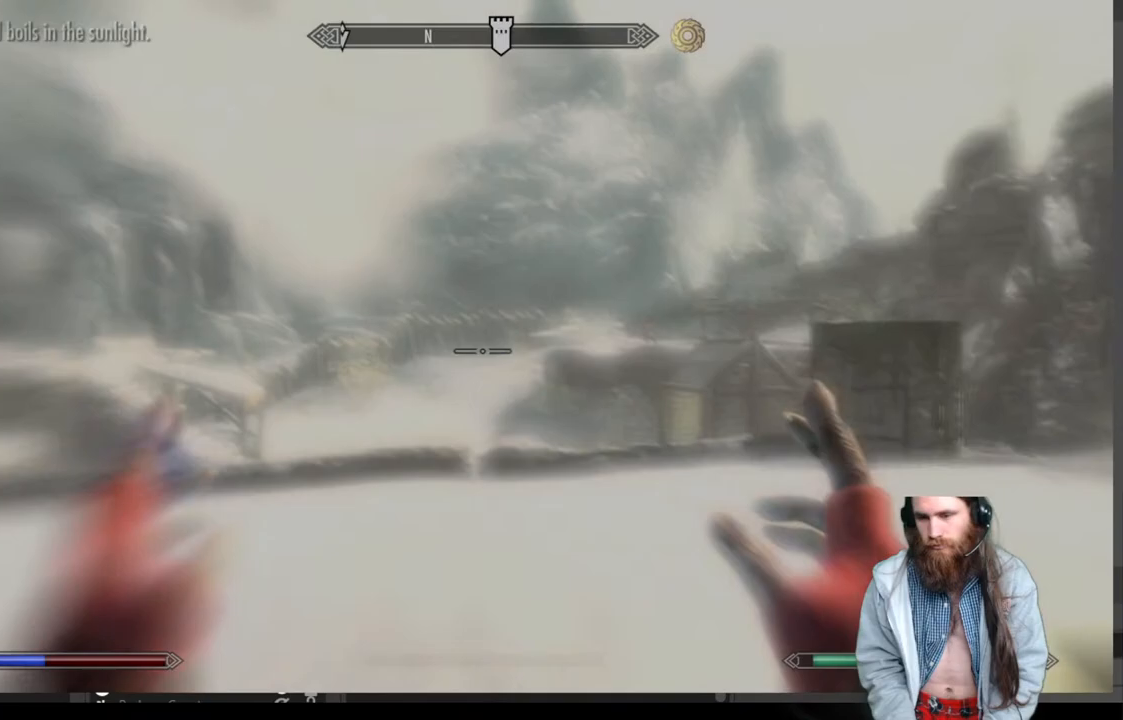
{"buttons": [], "left_stick": "down-left", "right_stick": "center", "events": [[233, "left_stick", "down"], [233, "right_stick", "center"], [300, "left_stick", "down-left"]]}
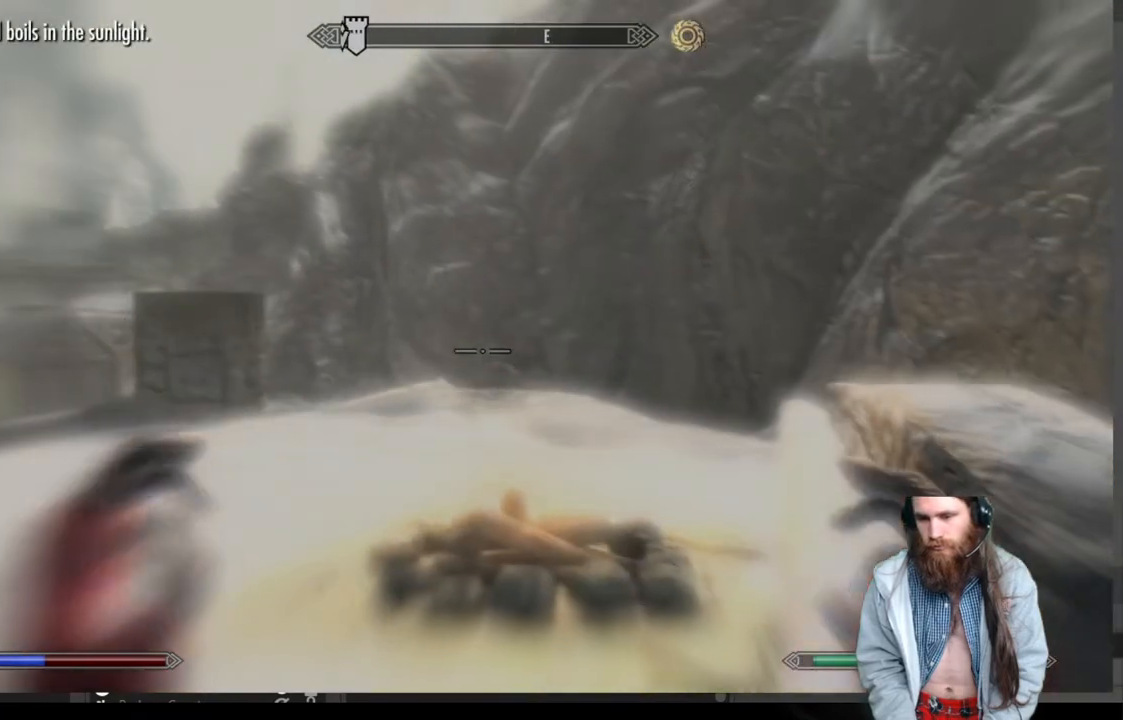
{"buttons": [], "left_stick": "left", "right_stick": "left", "events": [[150, "right_stick", "left"], [400, "left_stick", "left"]]}
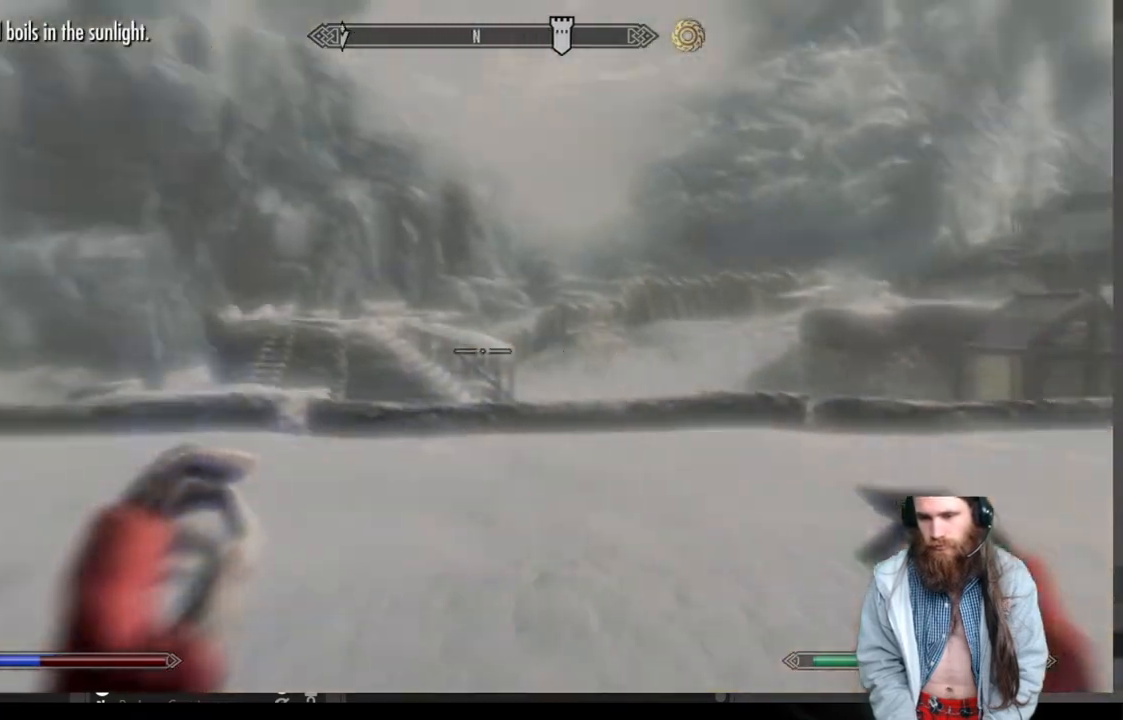
{"buttons": [], "left_stick": "up", "right_stick": "down-left", "events": [[67, "left_stick", "up-left"], [217, "L3", "down"], [300, "right_stick", "center"], [350, "L3", "up"], [350, "left_stick", "up"], [417, "right_stick", "down-left"]]}
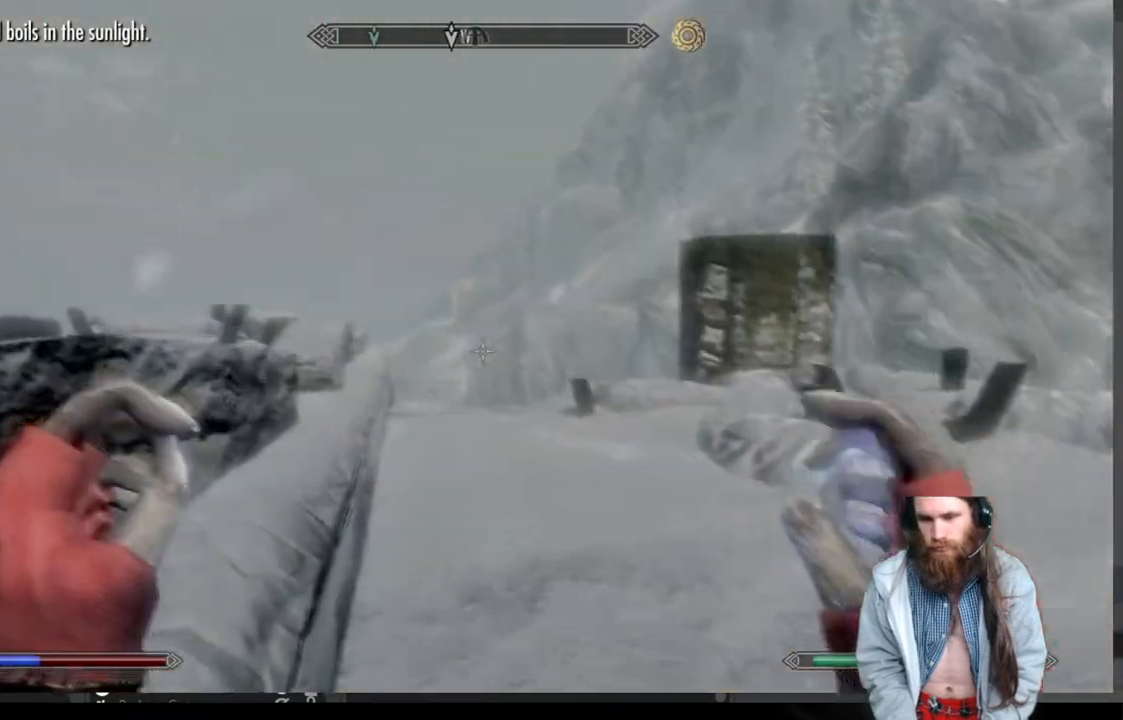
{"buttons": [], "left_stick": "up", "right_stick": "down", "events": [[67, "right_stick", "center"], [500, "right_stick", "down"]]}
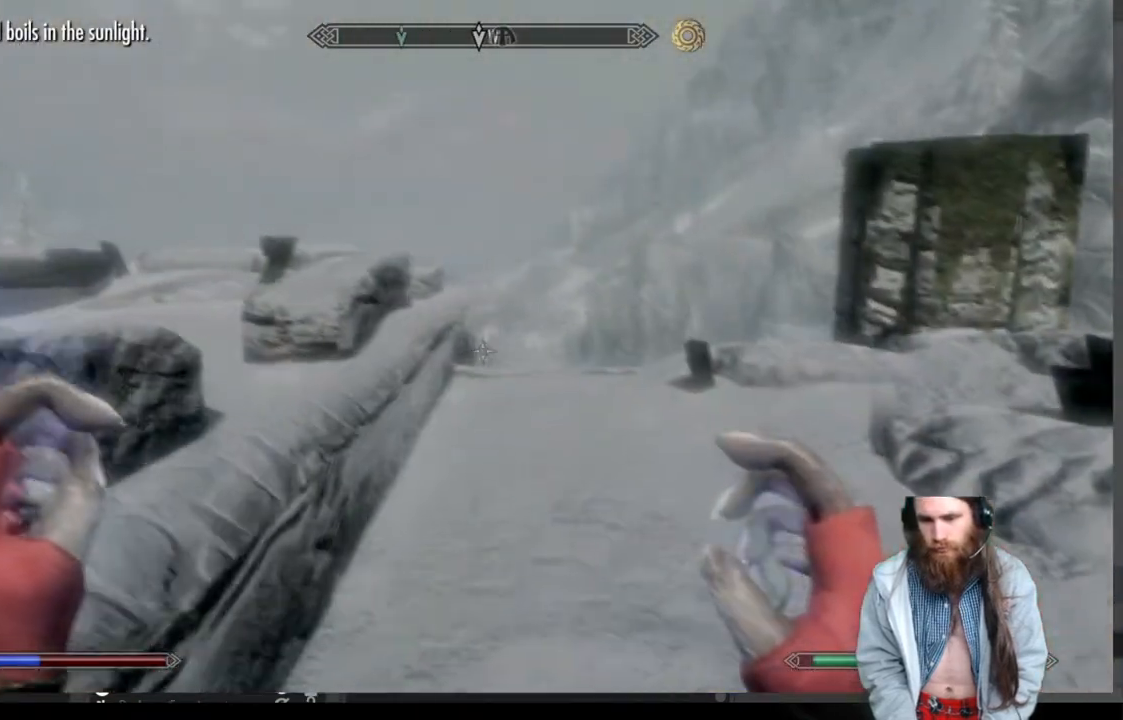
{"buttons": [], "left_stick": "up", "right_stick": "down-left", "events": [[133, "right_stick", "center"], [500, "right_stick", "down-left"]]}
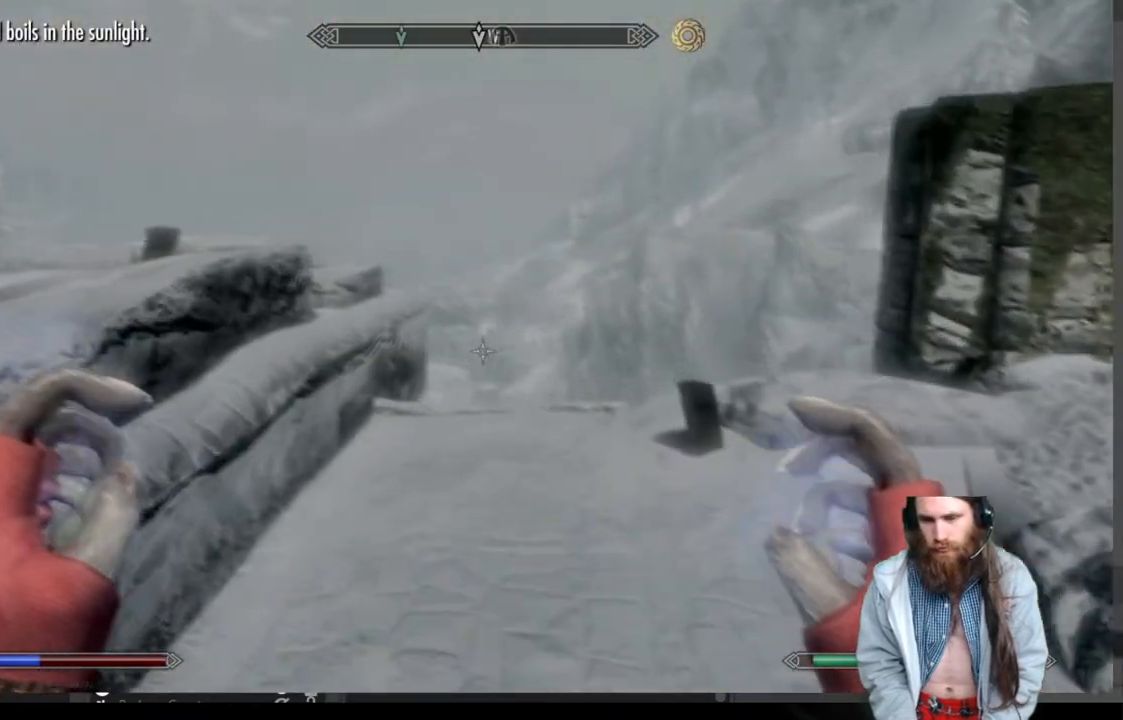
{"buttons": [], "left_stick": "up-right", "right_stick": "down-right", "events": [[183, "left_stick", "up-right"], [233, "right_stick", "center"], [450, "right_stick", "down-right"]]}
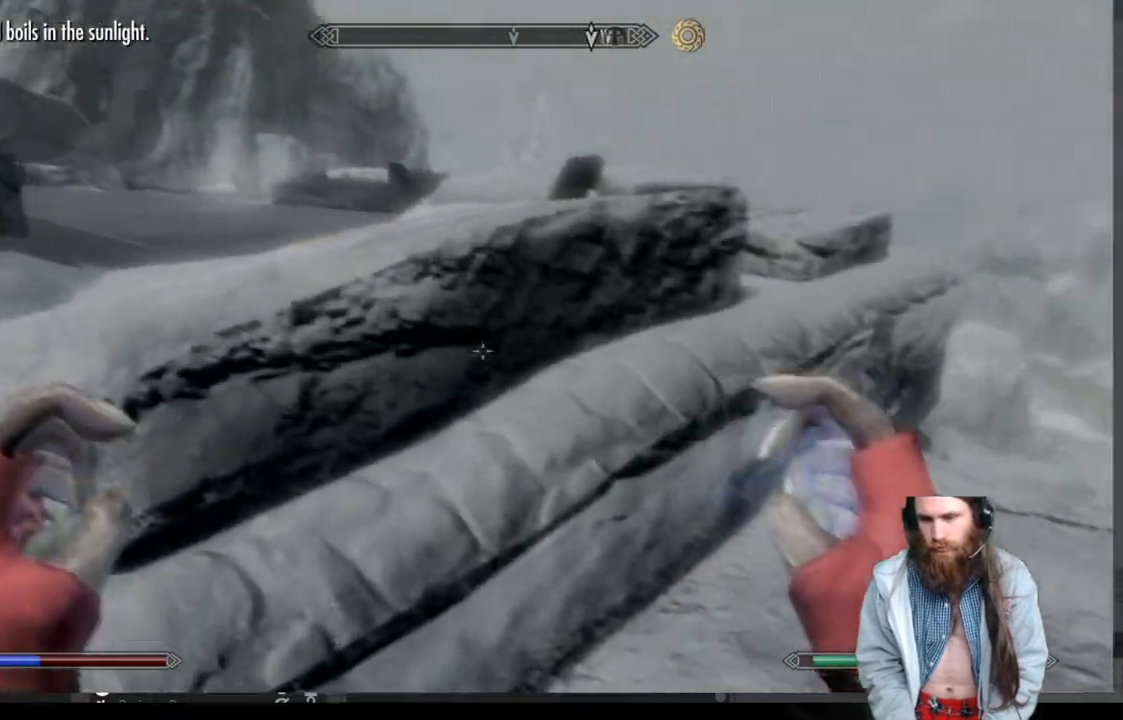
{"buttons": [], "left_stick": "up-right", "right_stick": "down-right", "events": [[133, "right_stick", "center"], [467, "right_stick", "down-right"]]}
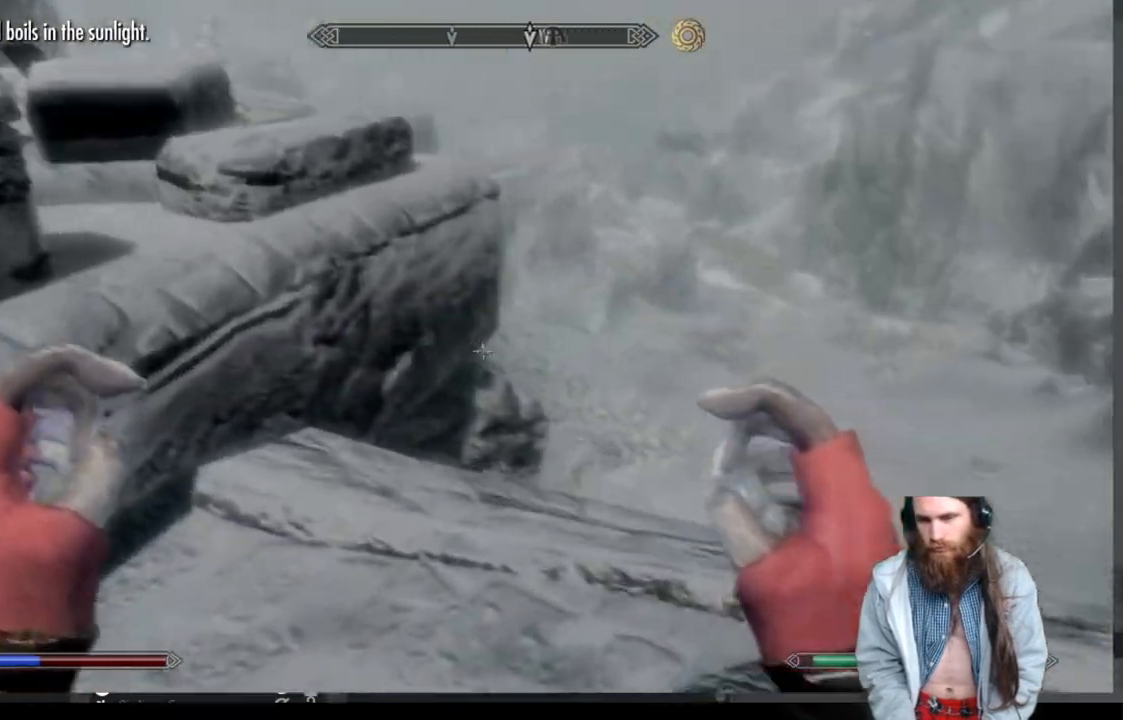
{"buttons": [], "left_stick": "center", "right_stick": "center", "events": [[117, "right_stick", "center"], [217, "left_stick", "up"], [283, "B", "down"], [333, "left_stick", "center"], [417, "B", "up"]]}
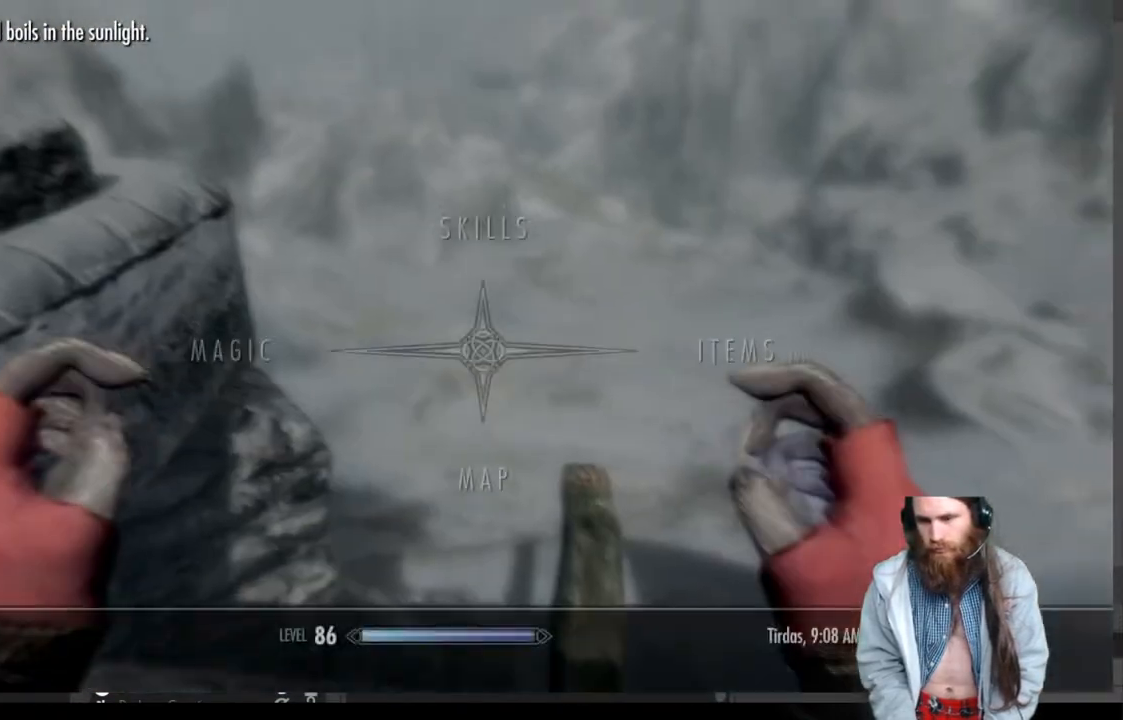
{"buttons": [], "left_stick": "center", "right_stick": "center", "events": [[50, "DPAD_DOWN", "down"], [167, "DPAD_DOWN", "up"], [183, "A", "down"], [300, "A", "up"]]}
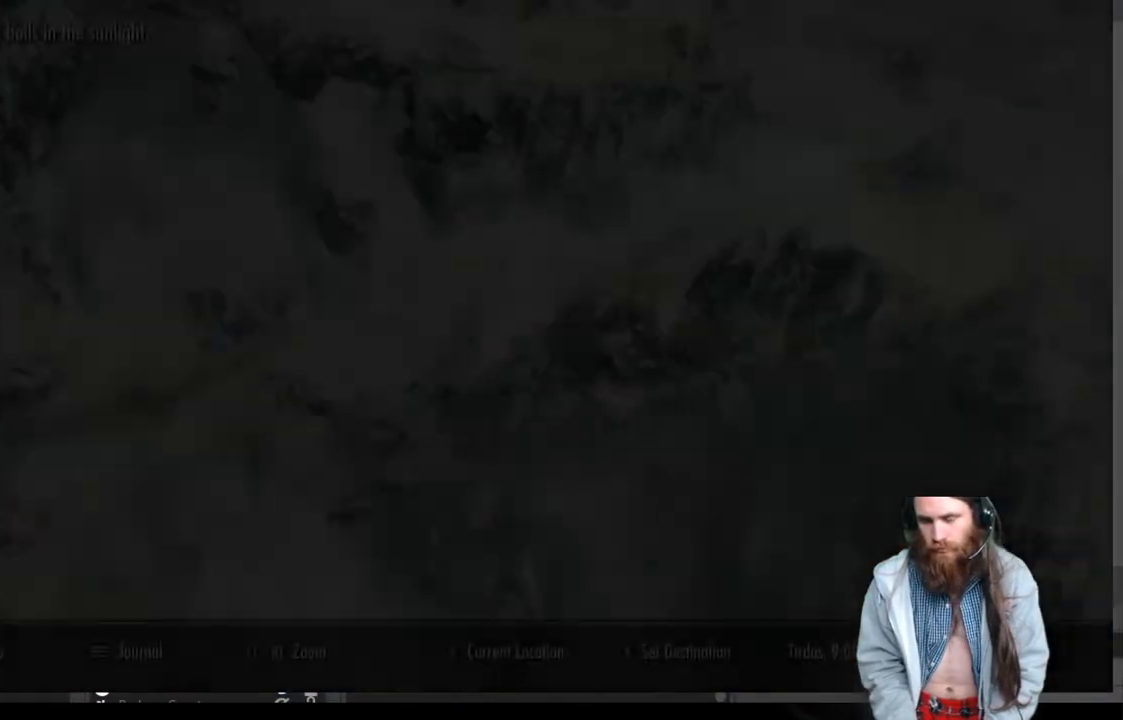
{"buttons": [], "left_stick": "center", "right_stick": "center", "events": []}
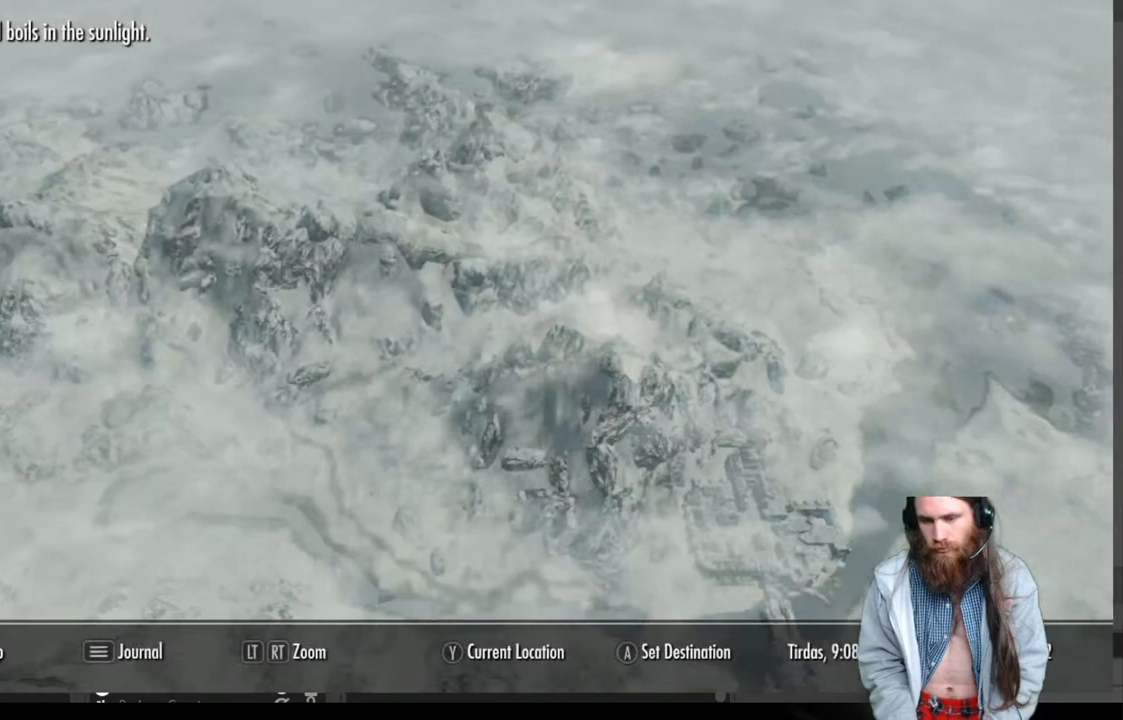
{"buttons": [], "left_stick": "center", "right_stick": "center", "events": []}
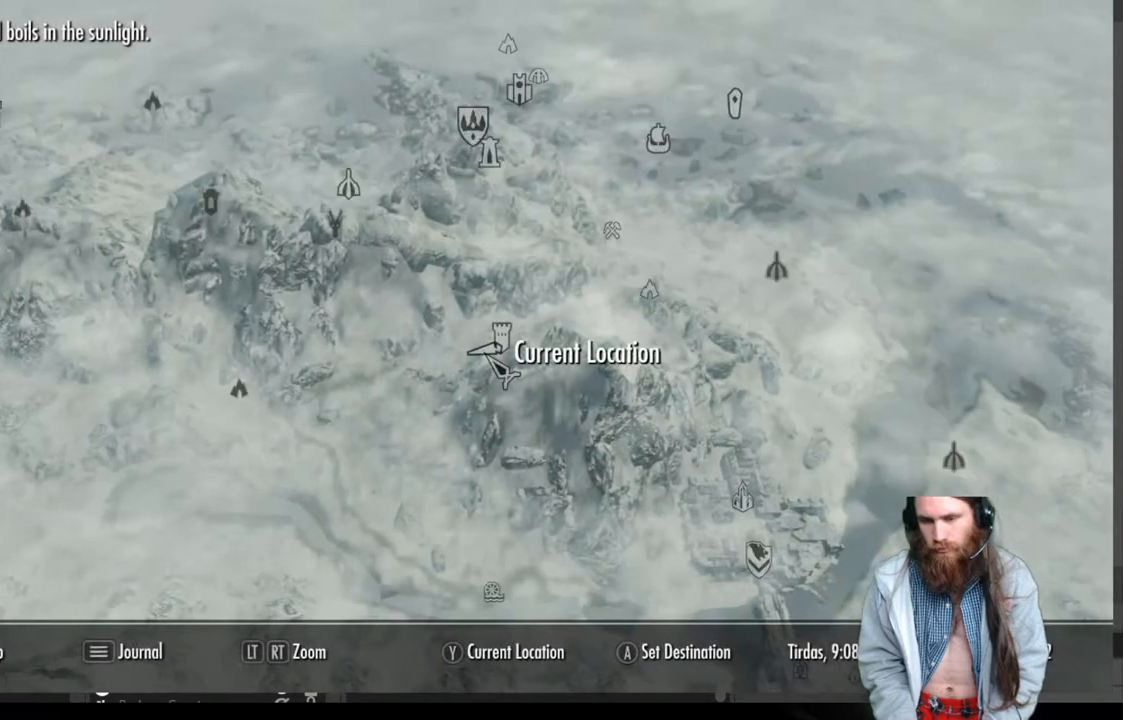
{"buttons": [], "left_stick": "center", "right_stick": "center", "events": []}
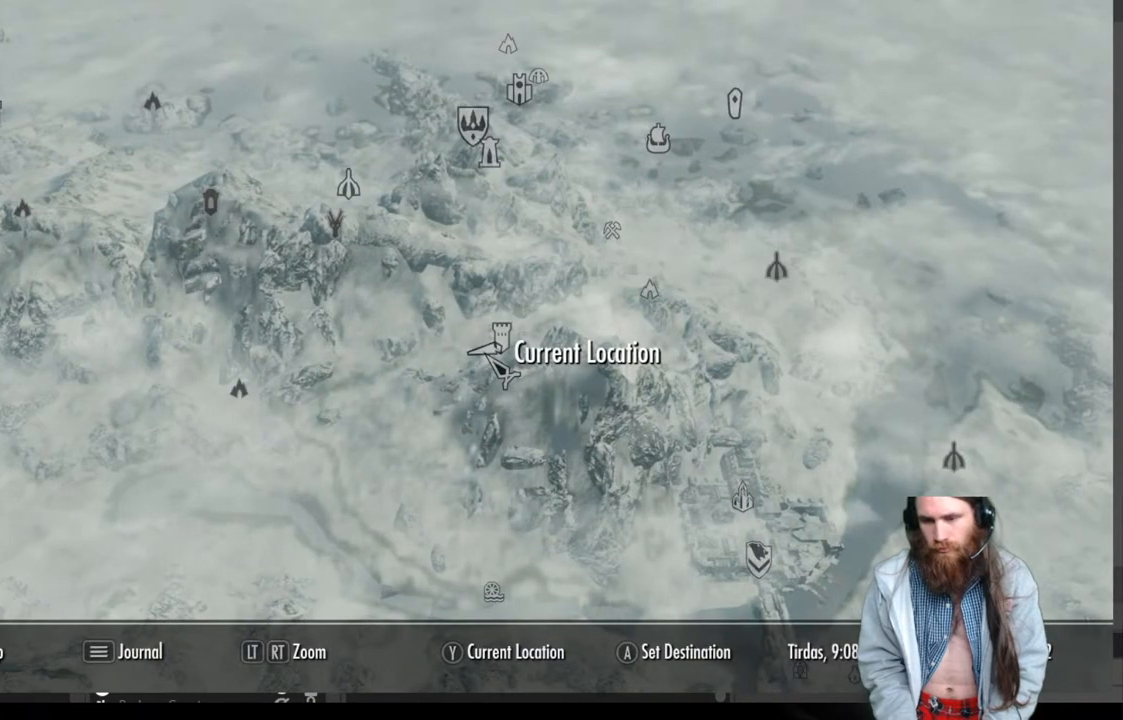
{"buttons": [], "left_stick": "center", "right_stick": "center", "events": []}
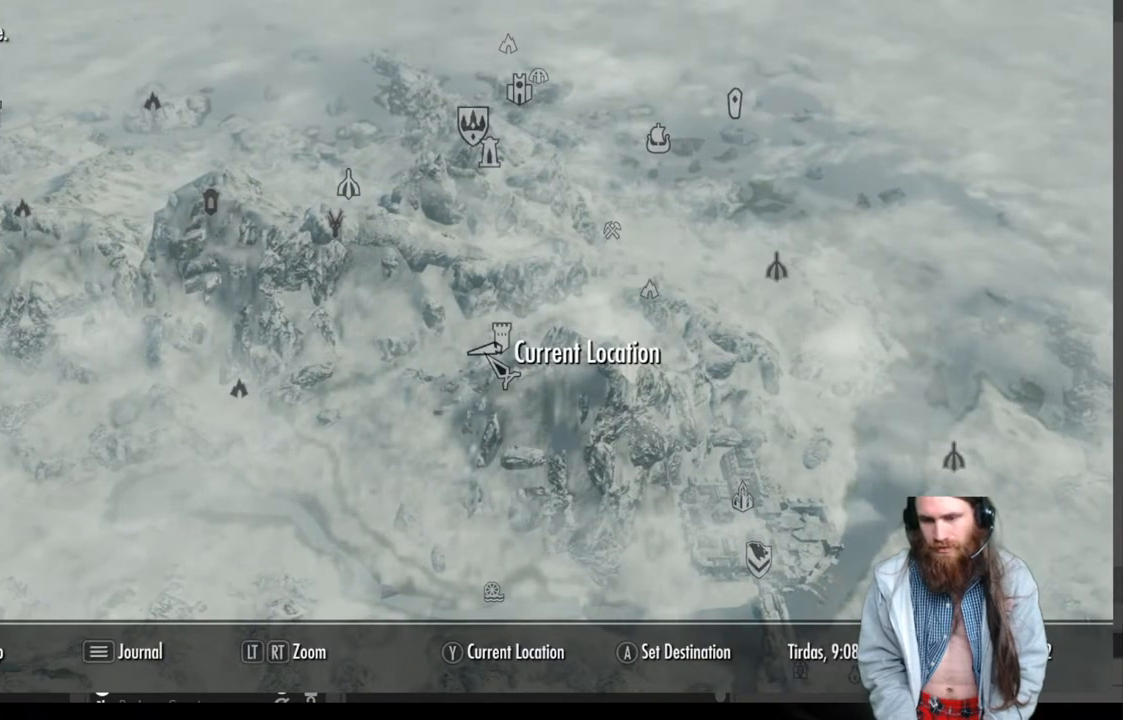
{"buttons": [], "left_stick": "center", "right_stick": "center", "events": []}
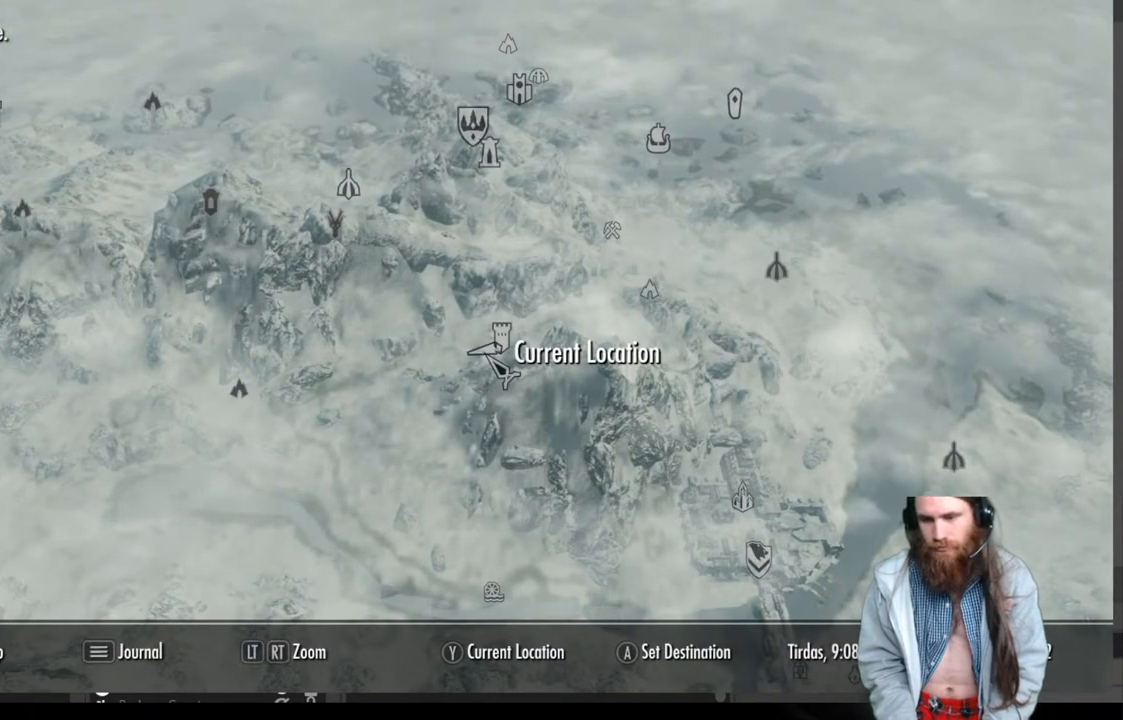
{"buttons": [], "left_stick": "center", "right_stick": "center", "events": []}
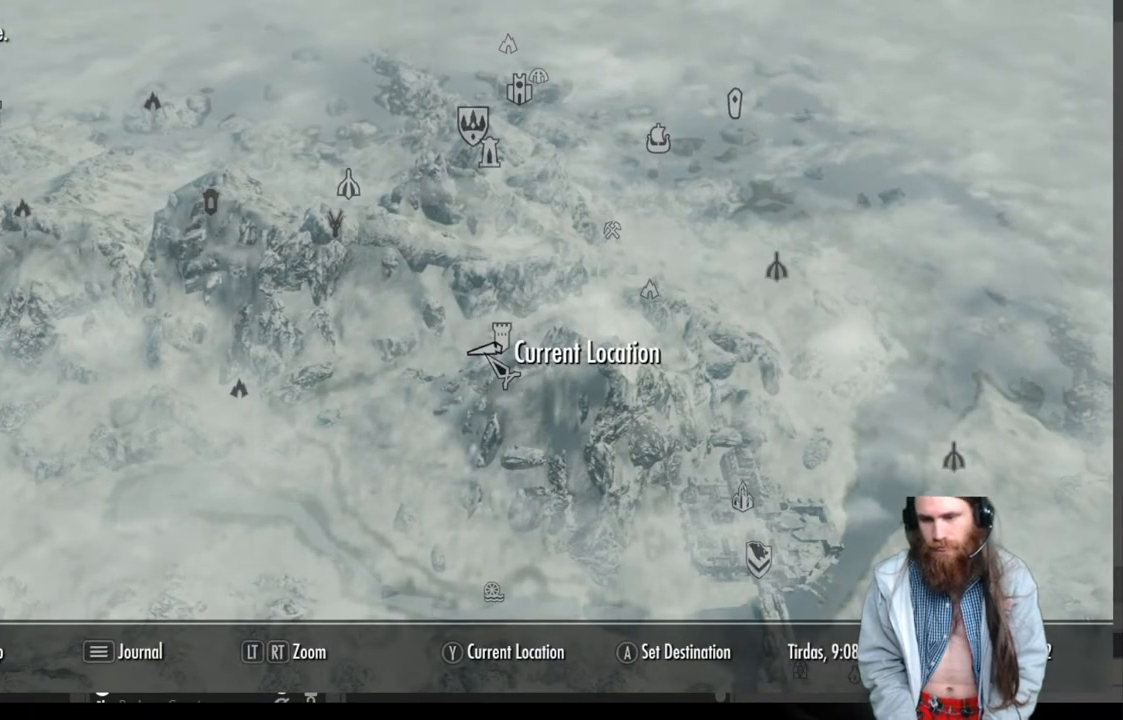
{"buttons": [], "left_stick": "center", "right_stick": "center", "events": []}
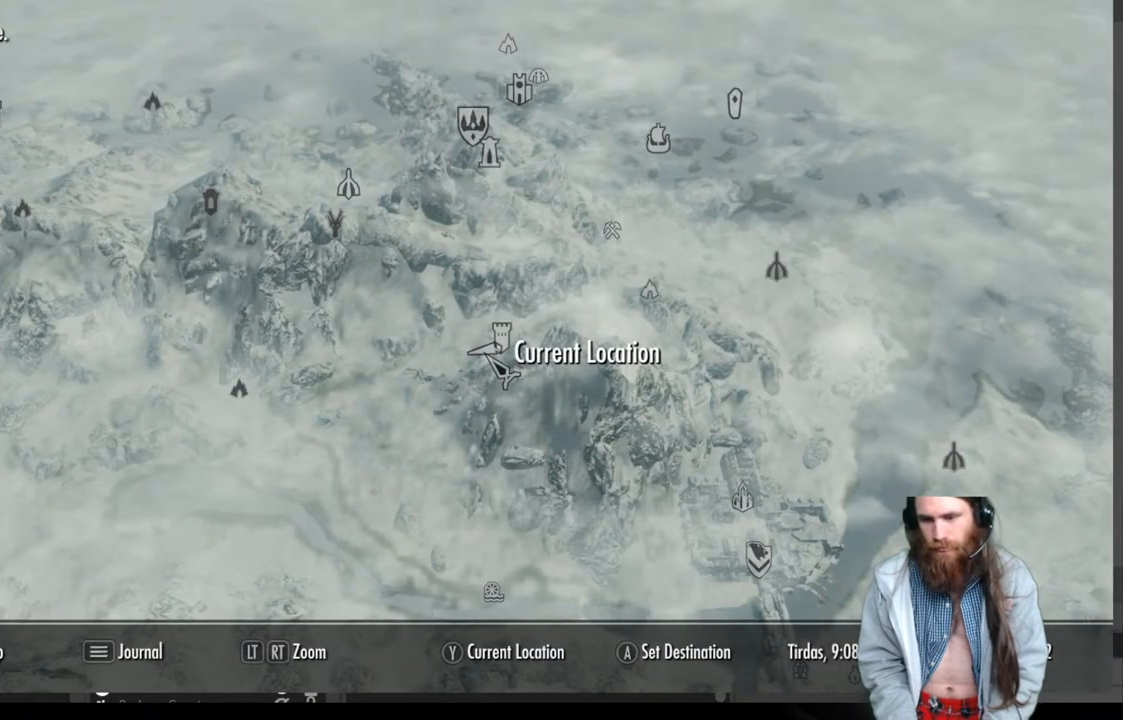
{"buttons": [], "left_stick": "center", "right_stick": "center", "events": []}
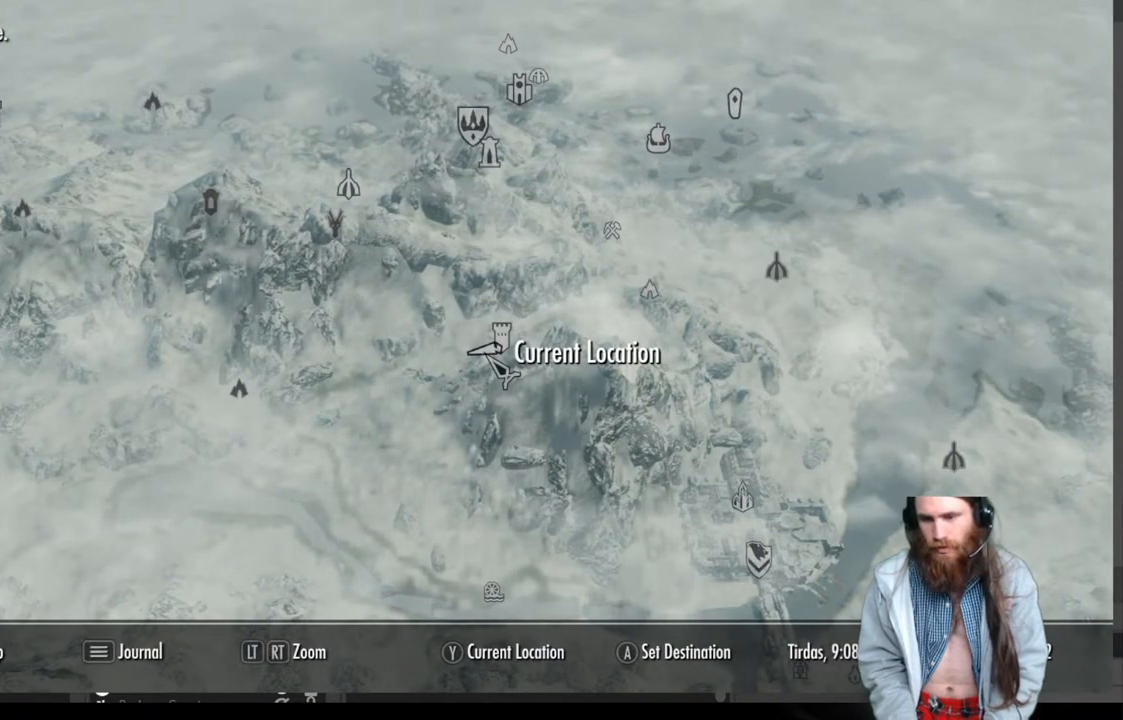
{"buttons": [], "left_stick": "center", "right_stick": "center", "events": [[267, "B", "down"], [400, "B", "up"]]}
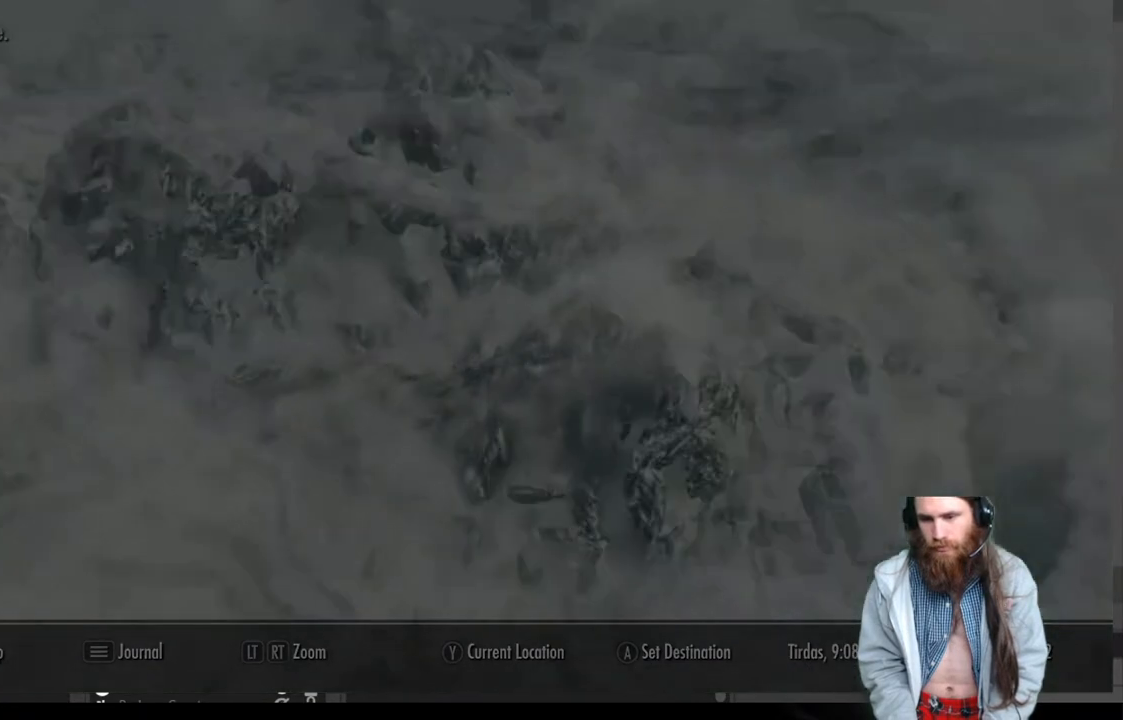
{"buttons": [], "left_stick": "center", "right_stick": "center", "events": []}
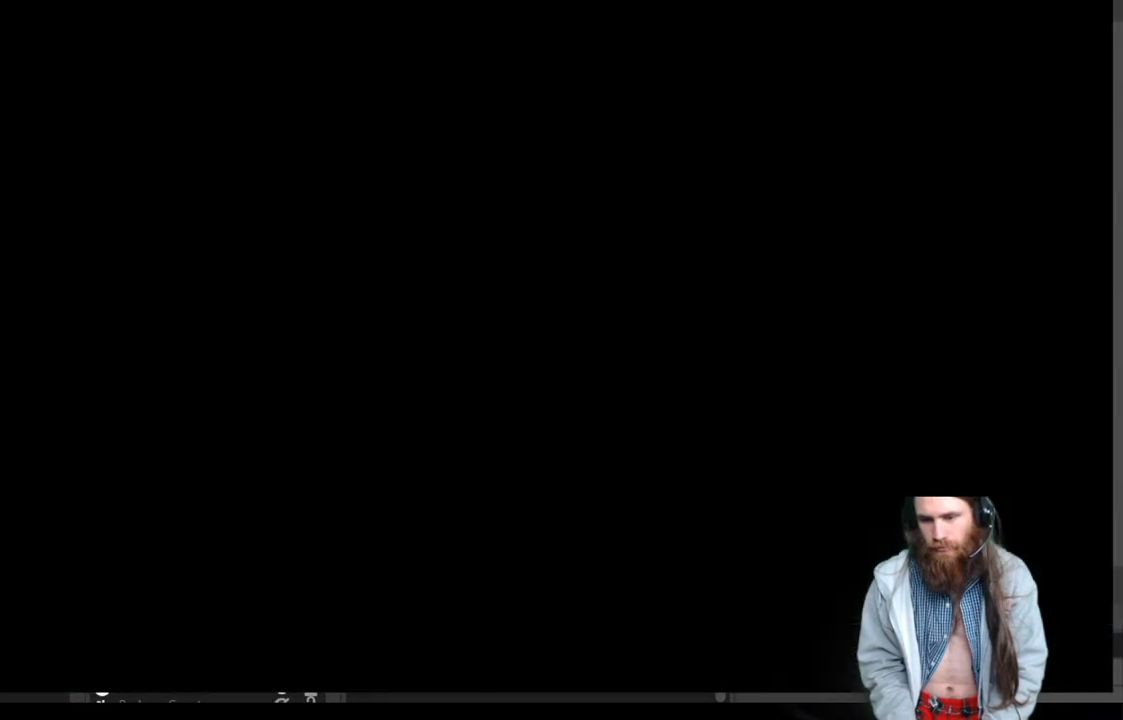
{"buttons": [], "left_stick": "up", "right_stick": "down", "events": [[183, "right_stick", "down"], [267, "left_stick", "up"], [350, "right_stick", "center"], [467, "right_stick", "down"]]}
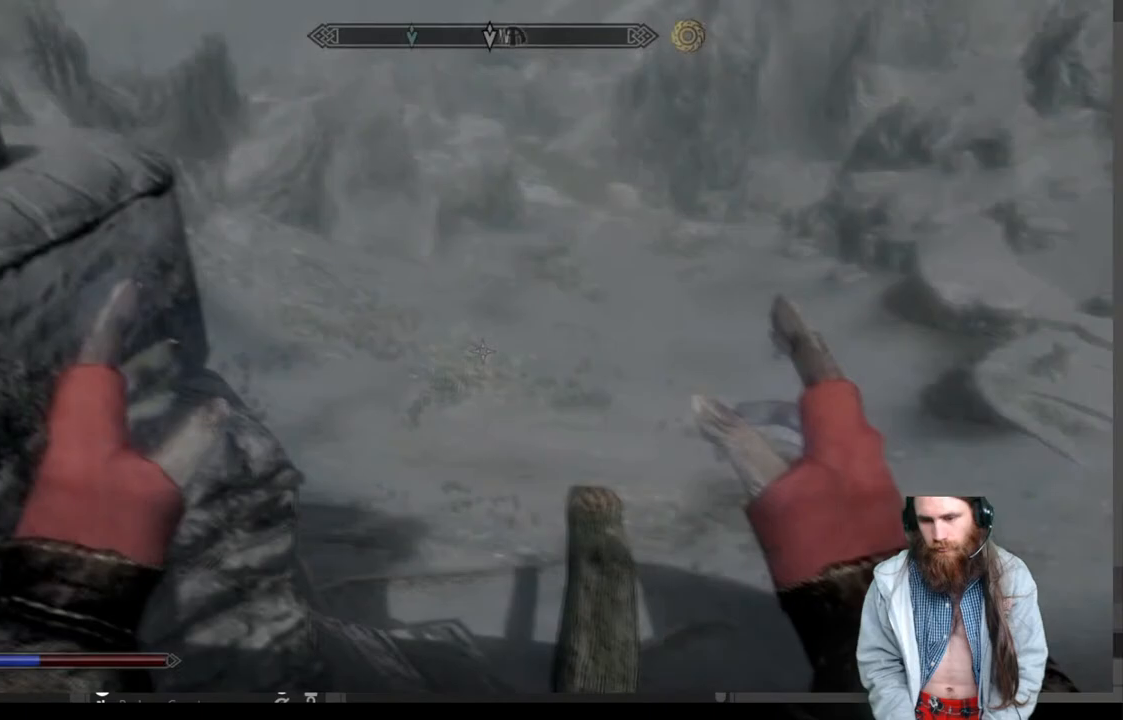
{"buttons": [], "left_stick": "up", "right_stick": "down", "events": [[300, "right_stick", "center"], [467, "right_stick", "down"]]}
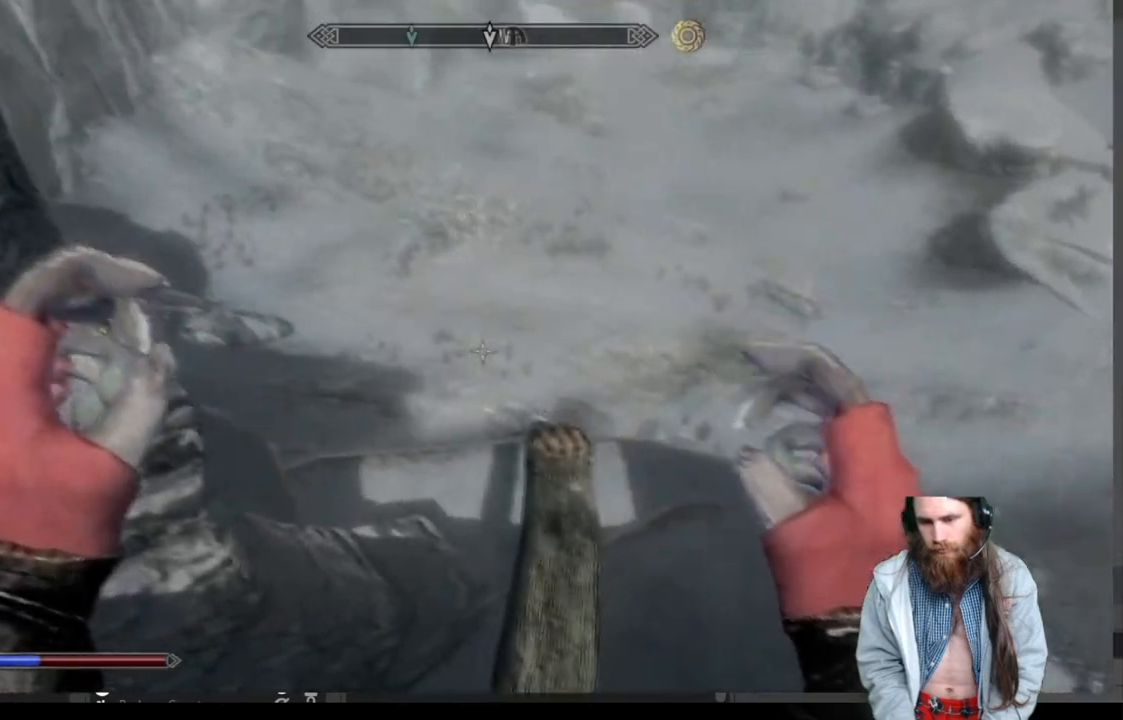
{"buttons": [], "left_stick": "up", "right_stick": "center", "events": [[183, "right_stick", "center"]]}